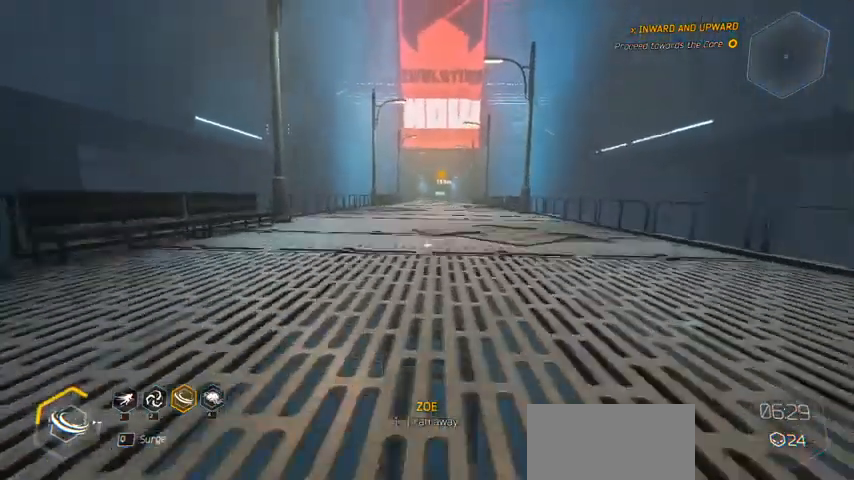
Gameplay with keyboard and mouse; each line is a JSON object with the keys and mouse buttons held at the frame after it. "events" lists presses ("down") and releases ("up") of "a", "c", "ctrl", "d", "e", "f", "g", "q", "r", "s", "shift", "space", "tab", "v", "w", "x", "z", "mouse_left", "mouse_wheel", "mouse_right", "mouse_mb4" and "mouse_mb5" between this image and that frame as [ms after this image, input, new state], when the widget could be followed in between. "mouse_left", "mouse_wheel", "mouse_right", "mouse_mb4", "mouse_mb5" = the "left", "wheel", "right", "mb4", "mb5" buttons of the "mouse" list. No other keys are recorded. "wheel" means that the mouse wheel is clicked or scrolled. Not read: mouse_move.
{"keys": ["ctrl", "w"], "mouse": [], "events": [[167, "space", "up"]]}
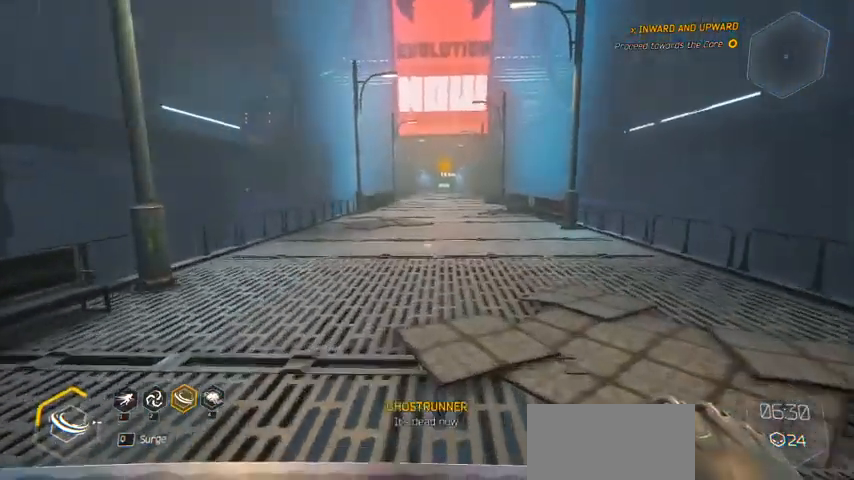
{"keys": ["ctrl", "w"], "mouse": [], "events": [[233, "space", "down"], [433, "space", "up"]]}
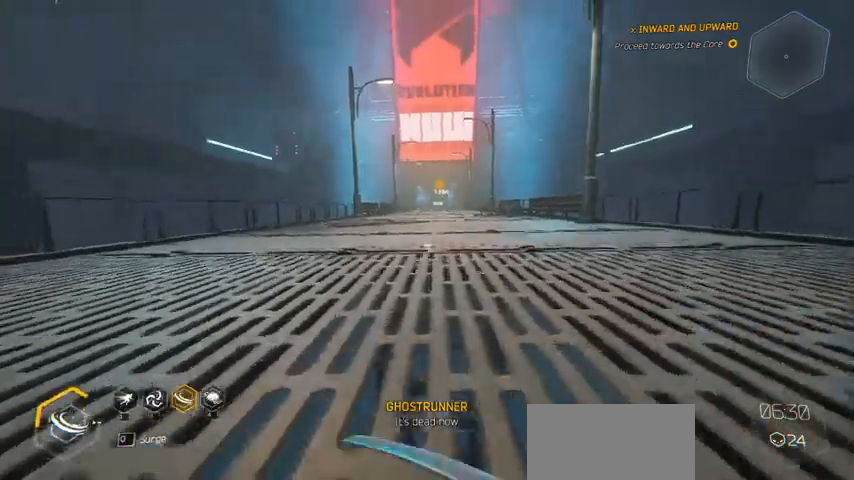
{"keys": ["ctrl", "w"], "mouse": [], "events": [[133, "space", "down"], [300, "space", "up"]]}
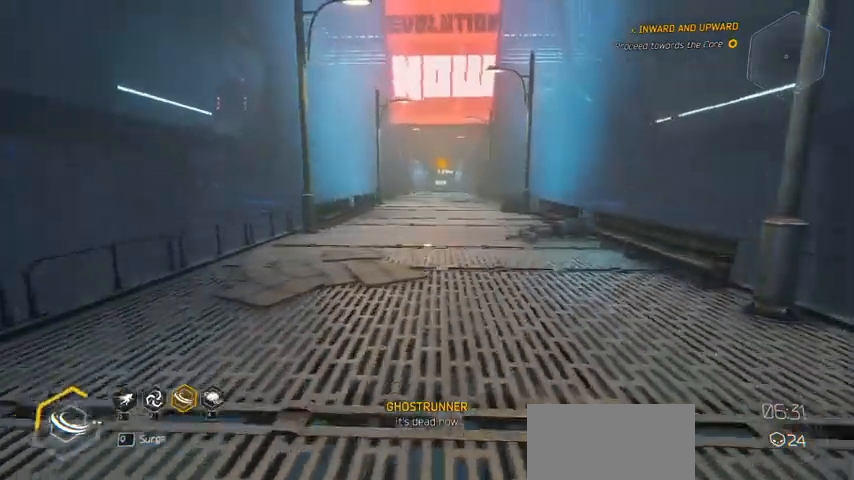
{"keys": ["ctrl", "space", "w"], "mouse": [], "events": [[500, "space", "down"]]}
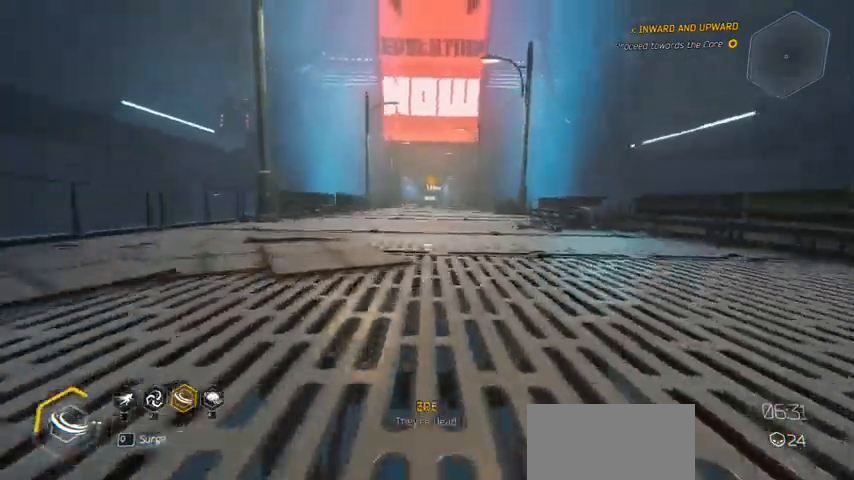
{"keys": ["ctrl", "w"], "mouse": [], "events": [[200, "space", "up"]]}
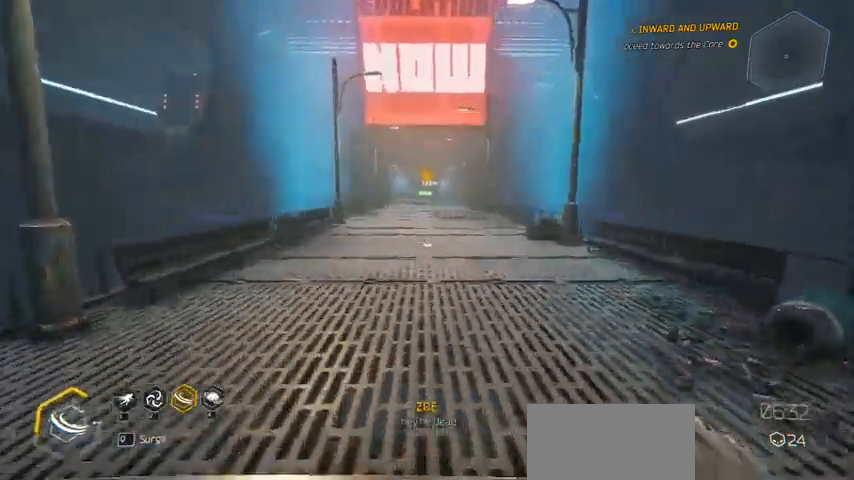
{"keys": ["ctrl", "space", "w"], "mouse": [], "events": [[367, "space", "down"]]}
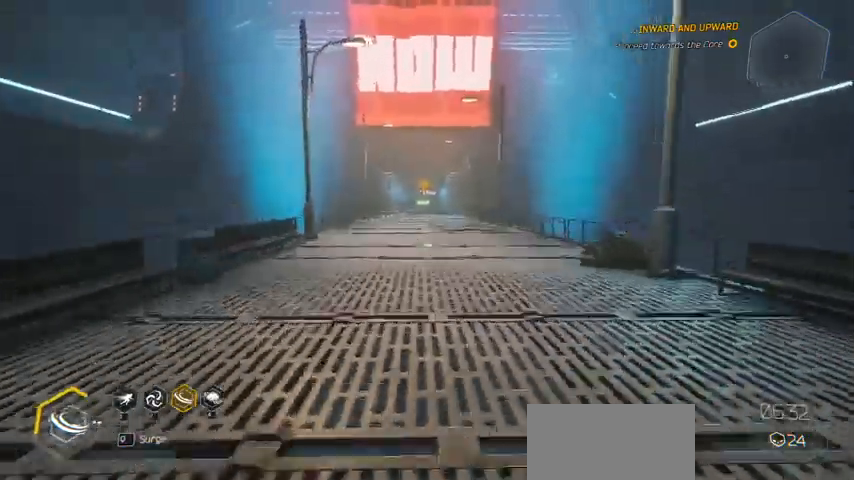
{"keys": ["ctrl", "w"], "mouse": [], "events": [[33, "space", "up"]]}
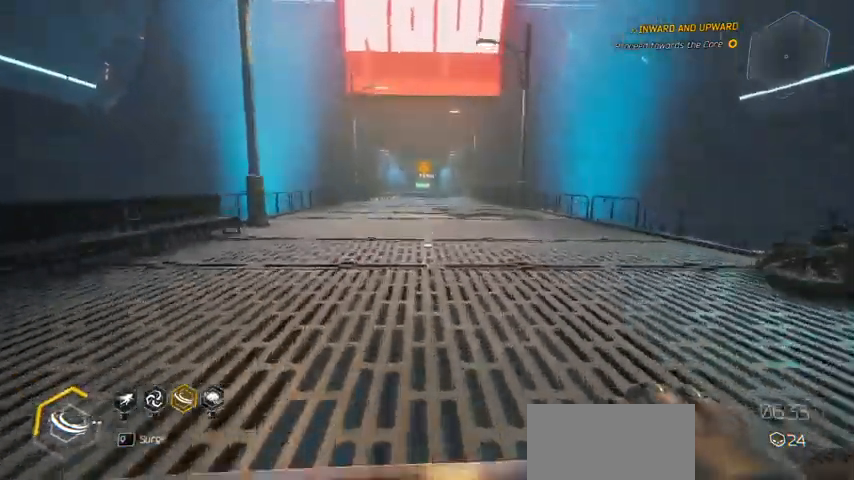
{"keys": ["ctrl", "w"], "mouse": [], "events": [[233, "space", "down"], [300, "space", "up"]]}
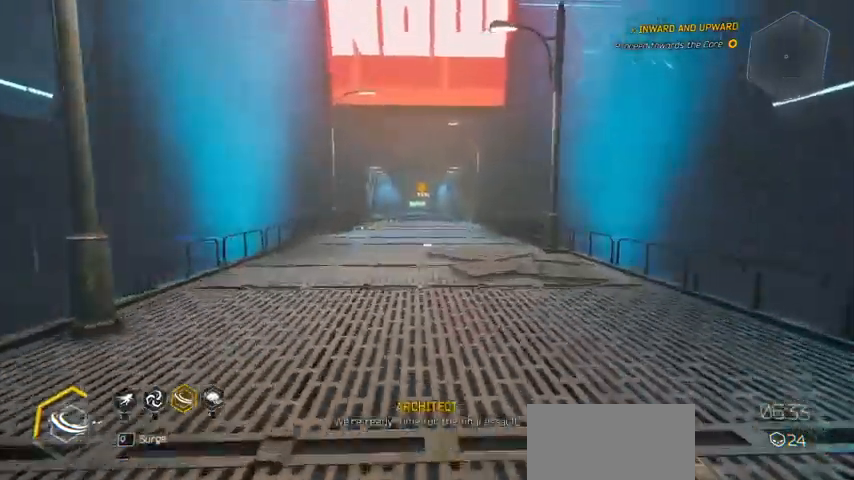
{"keys": ["ctrl", "w"], "mouse": [], "events": []}
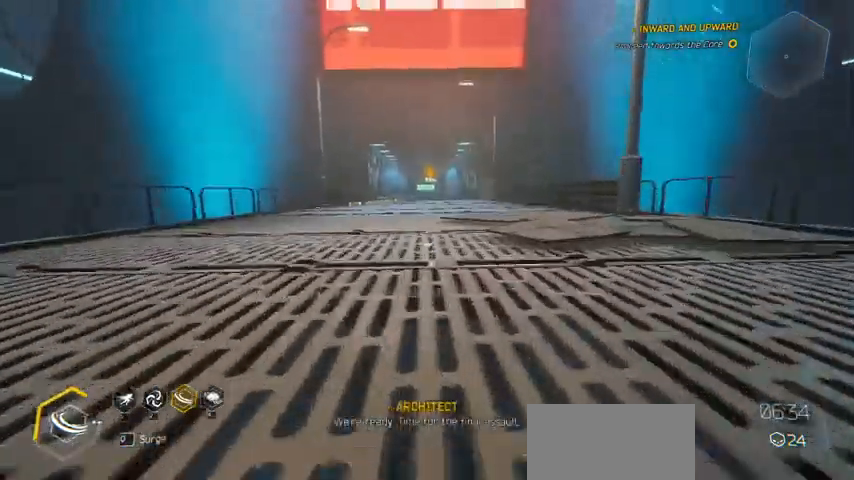
{"keys": ["ctrl", "w"], "mouse": [], "events": [[100, "space", "down"], [267, "space", "up"]]}
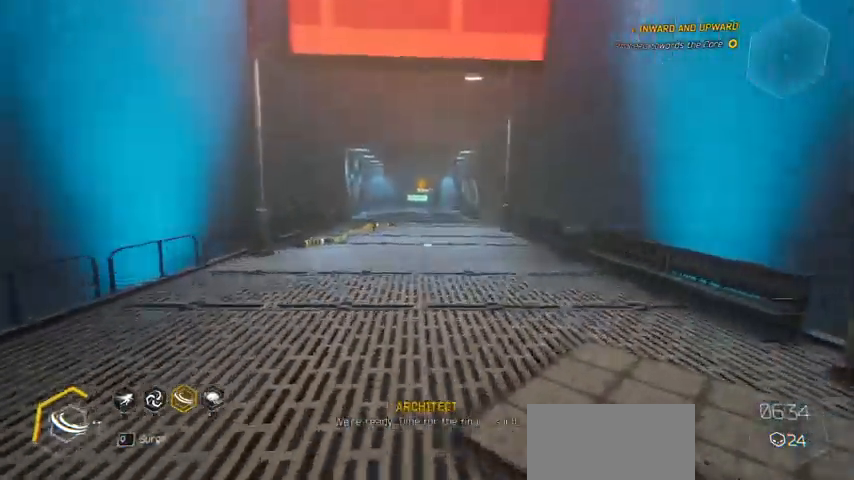
{"keys": ["ctrl", "space", "w"], "mouse": [], "events": [[467, "space", "down"]]}
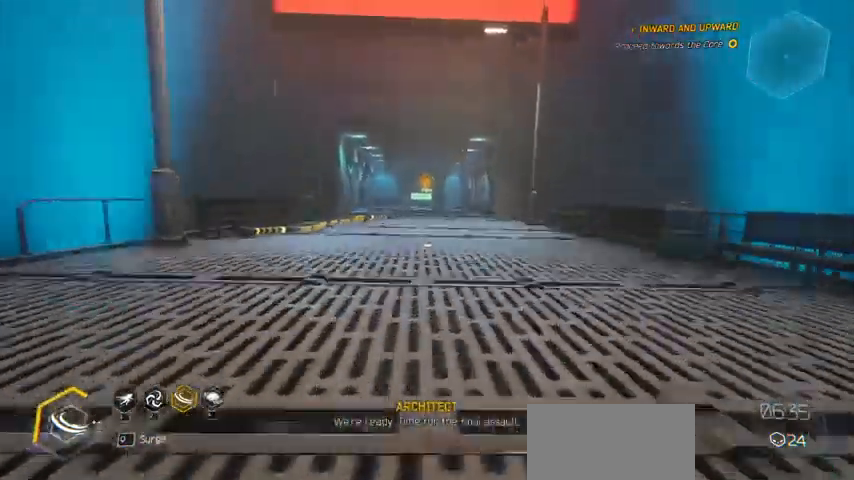
{"keys": ["ctrl", "w"], "mouse": [], "events": [[167, "space", "up"]]}
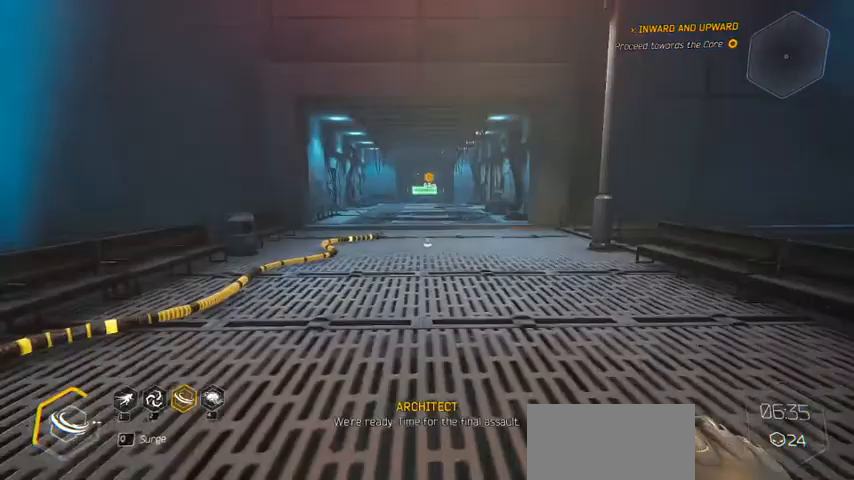
{"keys": ["ctrl", "w"], "mouse": [], "events": [[300, "space", "down"], [500, "space", "up"]]}
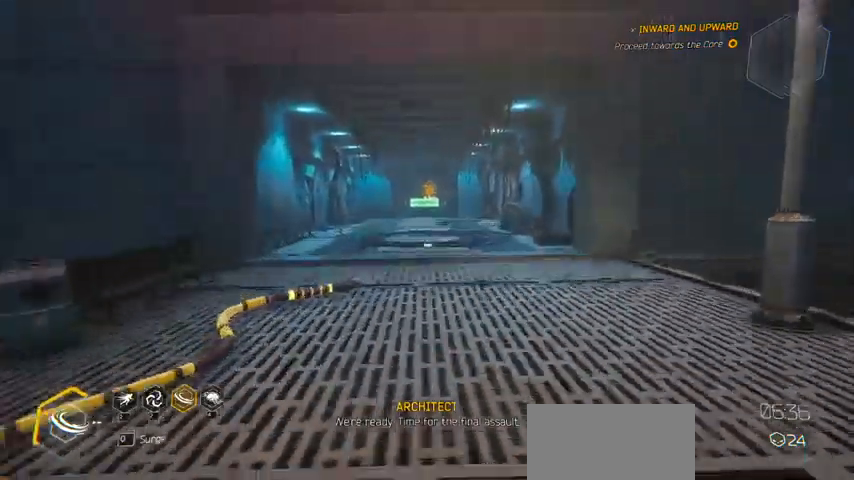
{"keys": ["ctrl", "w"], "mouse": [], "events": []}
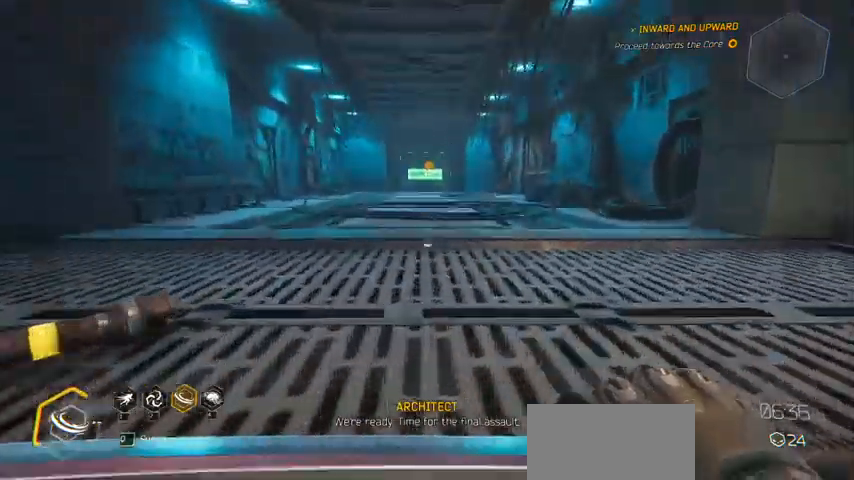
{"keys": ["ctrl", "w"], "mouse": [], "events": [[67, "space", "down"], [267, "space", "up"]]}
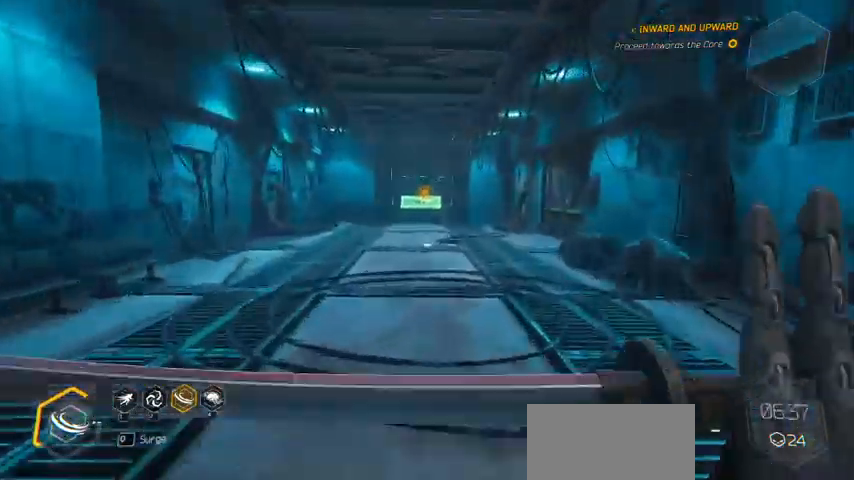
{"keys": ["ctrl", "space", "w"], "mouse": [], "events": [[367, "space", "down"]]}
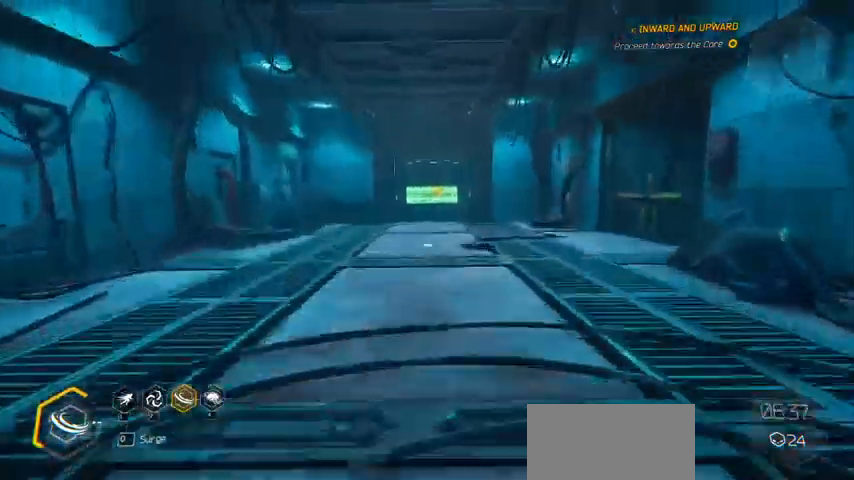
{"keys": ["ctrl", "w"], "mouse": [], "events": [[67, "space", "up"]]}
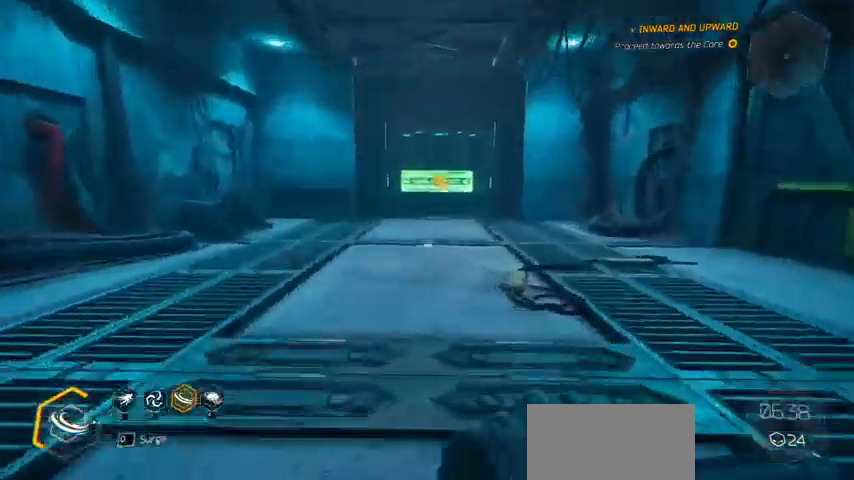
{"keys": ["ctrl", "w"], "mouse": [], "events": [[167, "space", "down"], [367, "space", "up"]]}
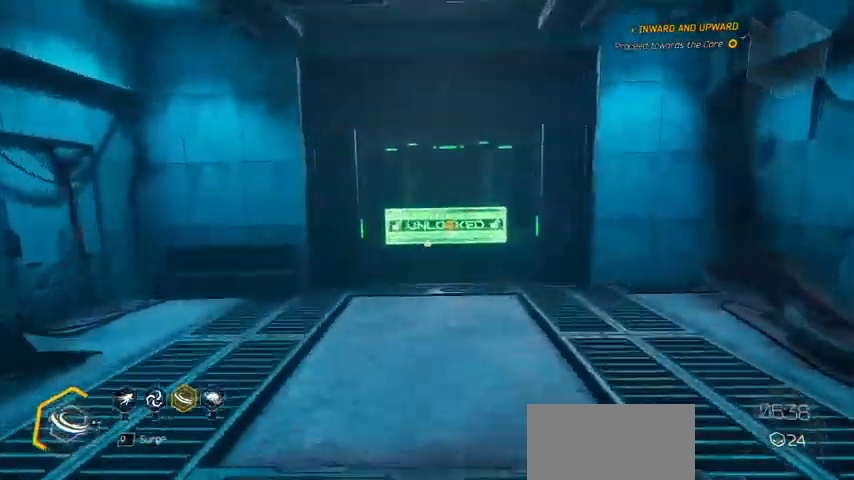
{"keys": ["ctrl", "space", "w"], "mouse": [], "events": [[433, "space", "down"]]}
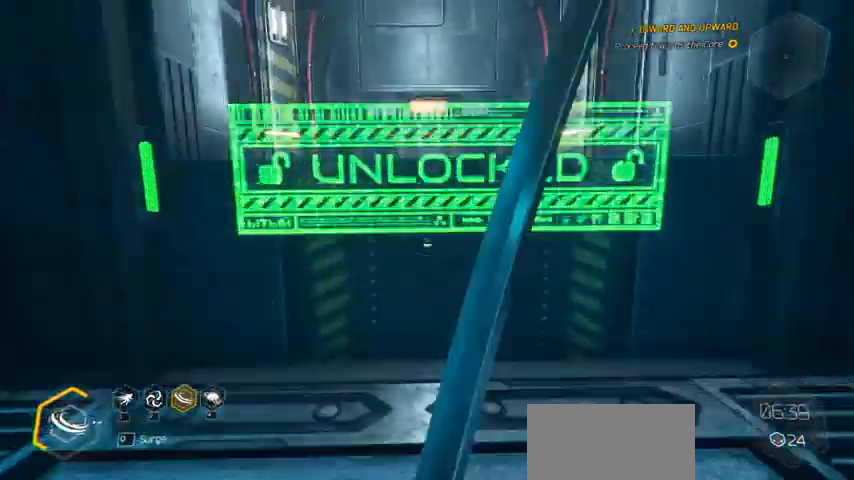
{"keys": ["w"], "mouse": [], "events": [[100, "space", "up"], [400, "ctrl", "up"]]}
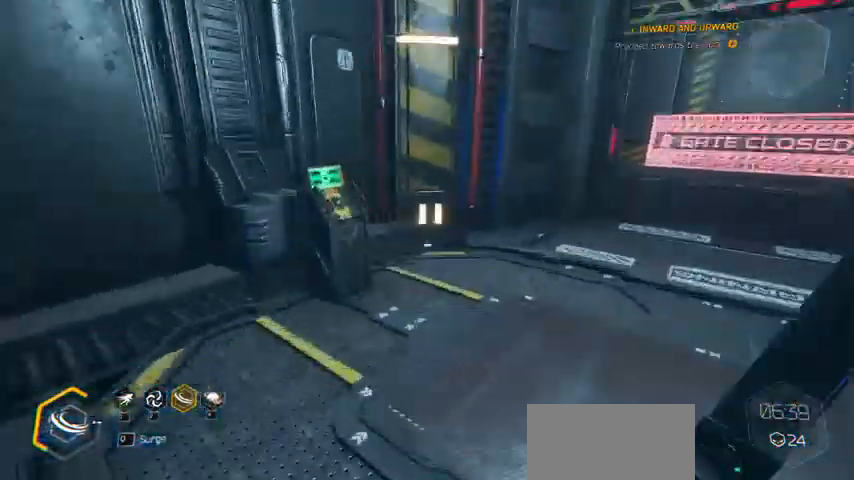
{"keys": [], "mouse": [], "events": [[267, "w", "up"], [400, "e", "down"], [500, "e", "up"]]}